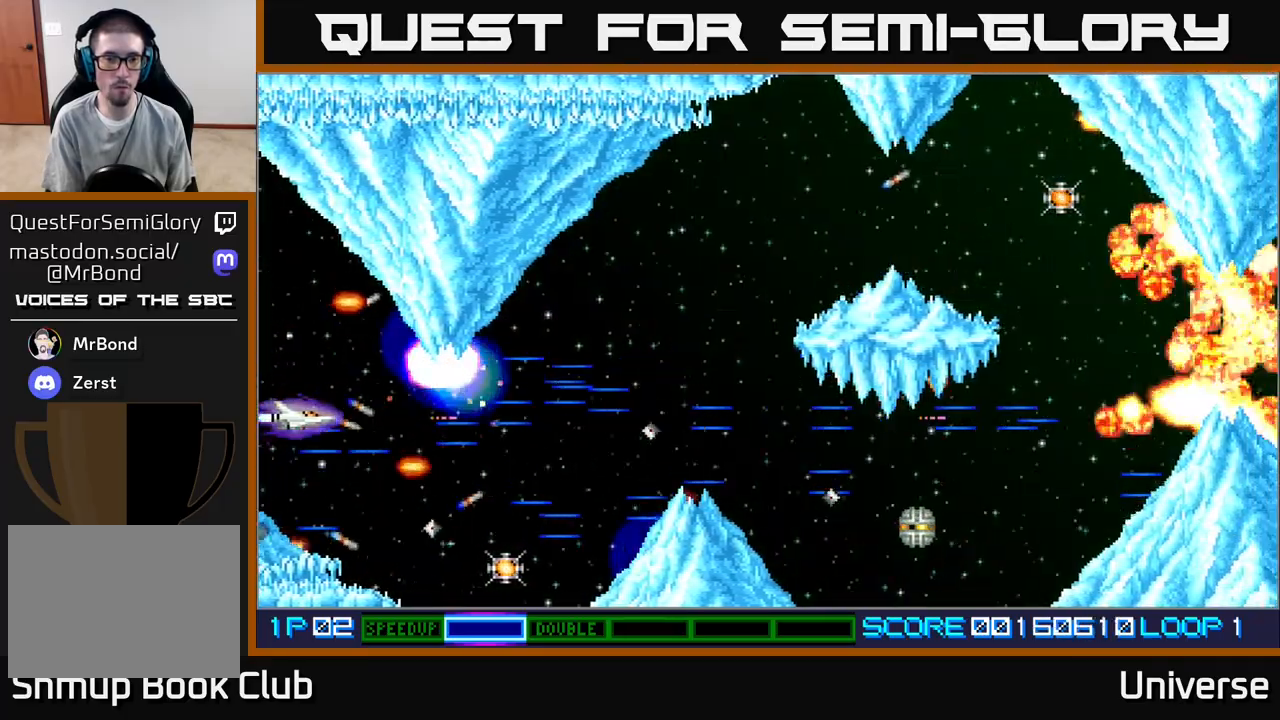
Gameplay with a controller (Xbox layout); each line is a JSON object with the inputs held at the frame after it (dt_ms = milliseconds from this image to that frame). "events" lists button and stick changes between this image and that frame as [ms after this image, input, new state], when the widget could be followed in between. Not read: left_stick right_stick.
{"dt_ms": 500, "buttons": ["A", "DPAD_DOWN", "DPAD_RIGHT"], "events": [[183, "DPAD_RIGHT", "down"], [200, "DPAD_DOWN", "down"], [283, "DPAD_DOWN", "up"], [350, "DPAD_DOWN", "down"]]}
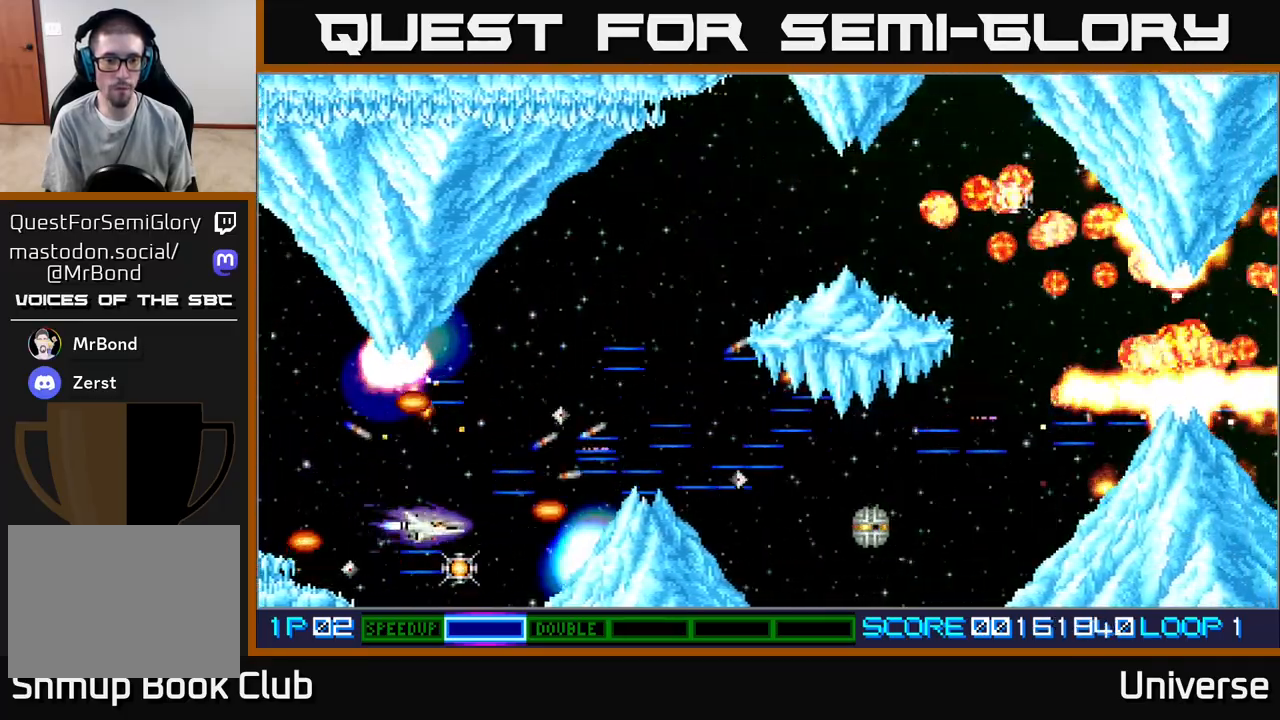
{"dt_ms": 500, "buttons": ["A", "R1", "DPAD_UP"], "events": [[17, "DPAD_RIGHT", "up"], [50, "DPAD_RIGHT", "down"], [167, "DPAD_DOWN", "up"], [200, "DPAD_UP", "down"], [267, "R1", "down"], [483, "DPAD_RIGHT", "up"]]}
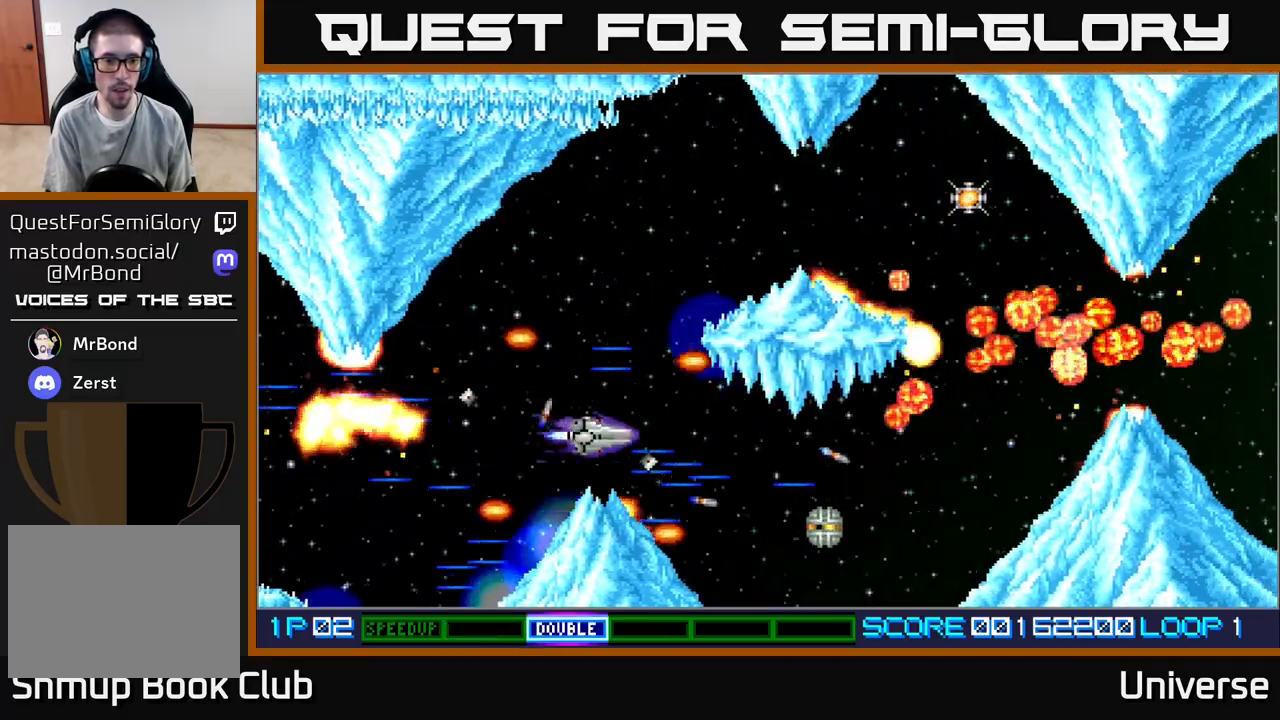
{"dt_ms": 500, "buttons": ["A", "DPAD_UP", "DPAD_RIGHT"], "events": [[150, "DPAD_RIGHT", "down"], [233, "DPAD_RIGHT", "up"], [250, "R1", "up"], [483, "DPAD_RIGHT", "down"]]}
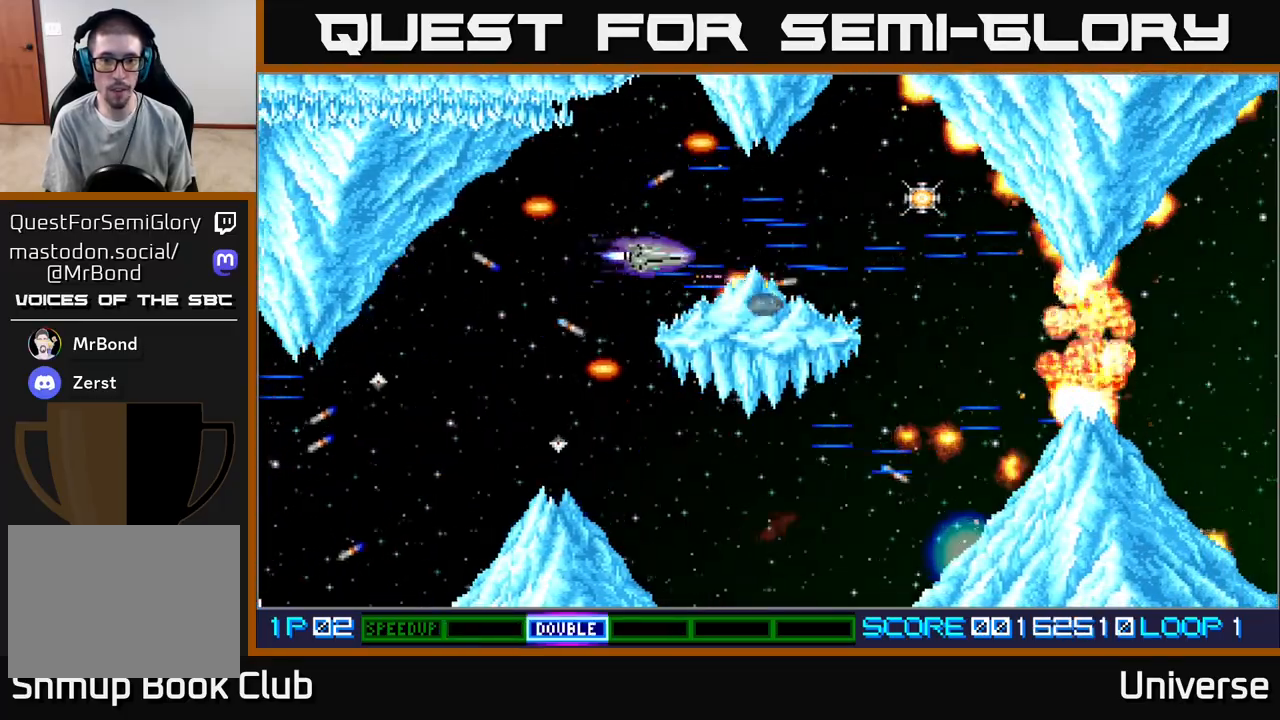
{"dt_ms": 500, "buttons": ["A", "DPAD_UP", "DPAD_RIGHT"], "events": [[17, "DPAD_UP", "up"], [483, "DPAD_UP", "down"]]}
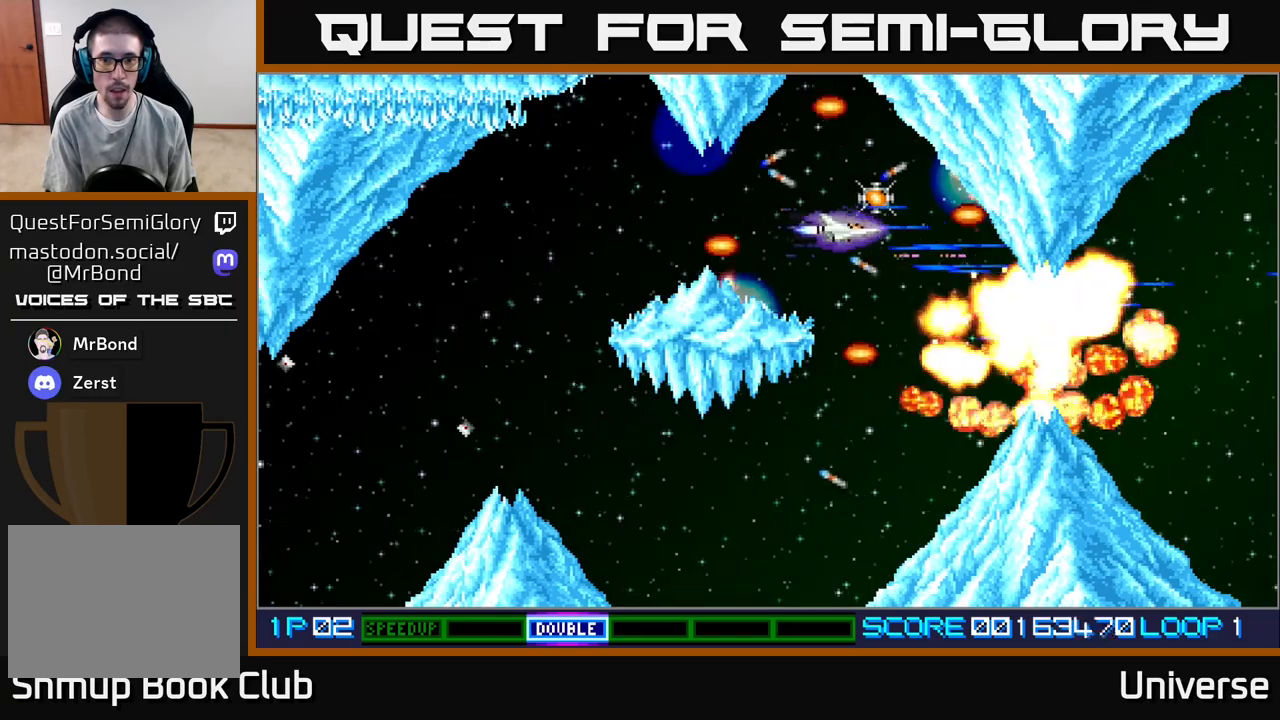
{"dt_ms": 1000, "buttons": ["A"]}
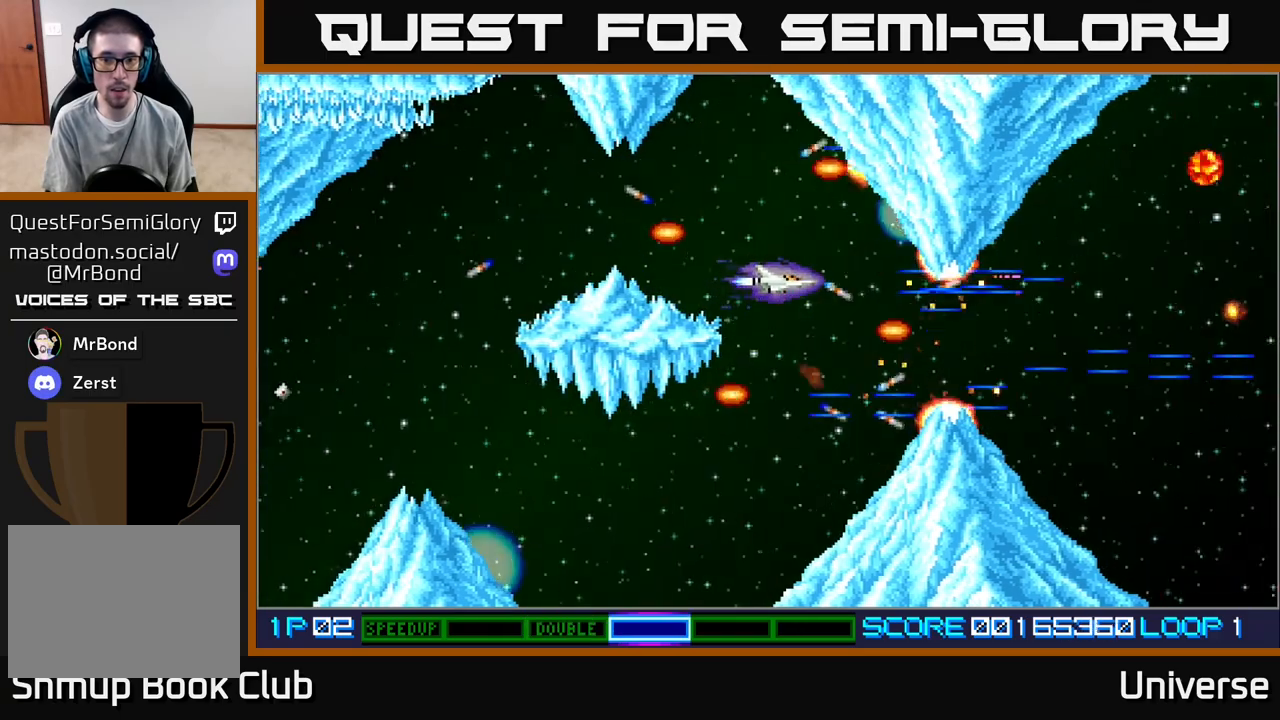
{"dt_ms": 500, "buttons": ["A"], "events": [[83, "DPAD_DOWN", "down"], [233, "DPAD_DOWN", "up"], [350, "DPAD_LEFT", "down"], [433, "DPAD_LEFT", "up"]]}
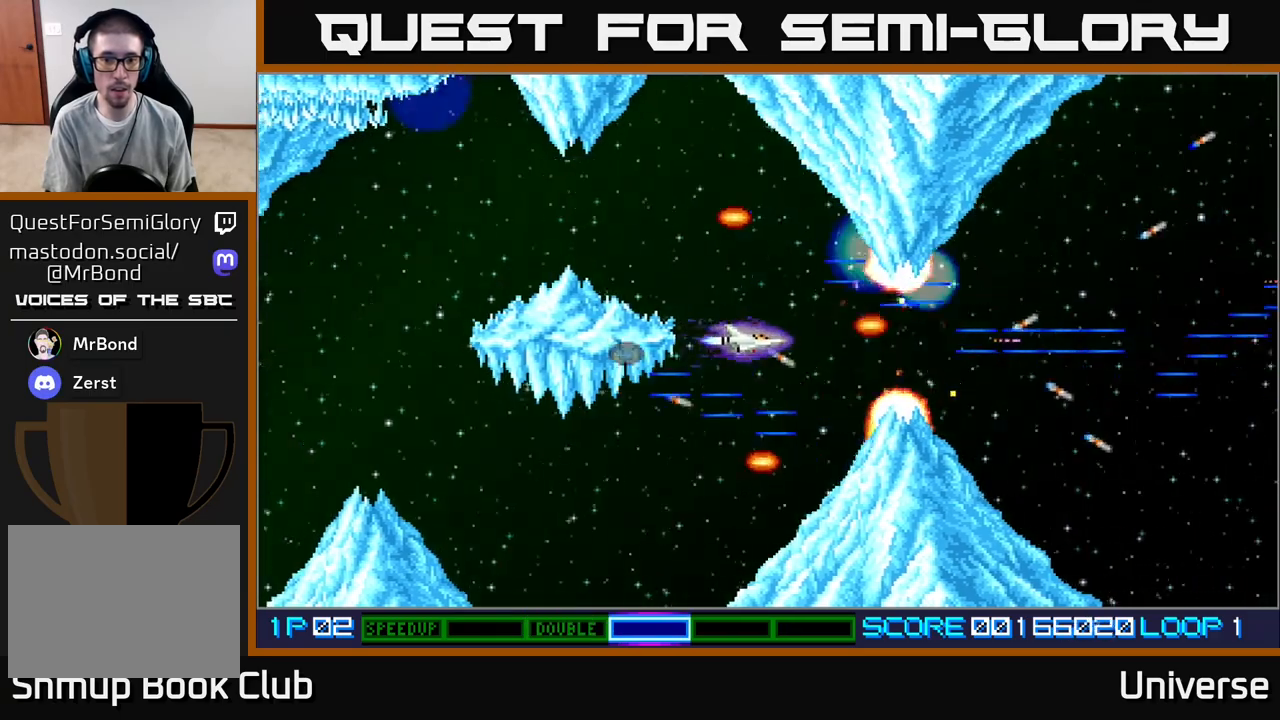
{"dt_ms": 500, "buttons": ["A"], "events": [[233, "DPAD_LEFT", "down"], [300, "DPAD_LEFT", "up"]]}
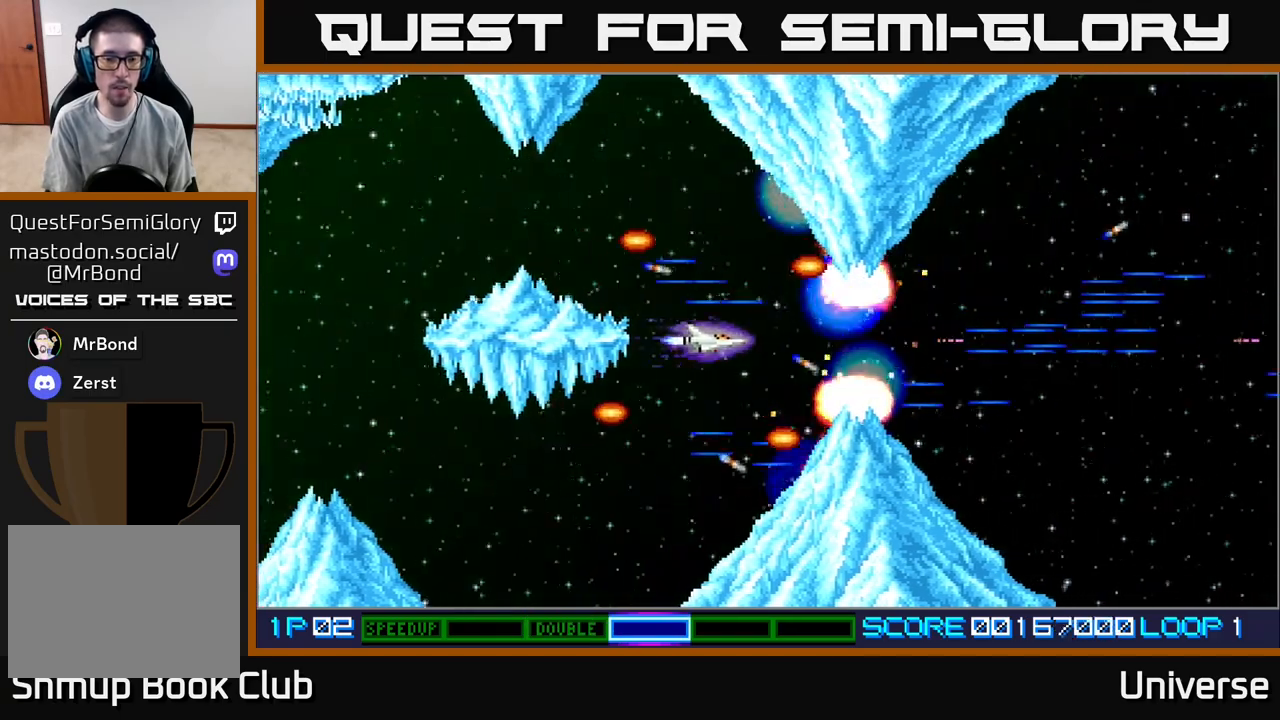
{"dt_ms": 500, "buttons": ["A"], "events": [[17, "DPAD_LEFT", "down"], [83, "DPAD_LEFT", "up"], [350, "DPAD_LEFT", "down"], [417, "DPAD_LEFT", "up"]]}
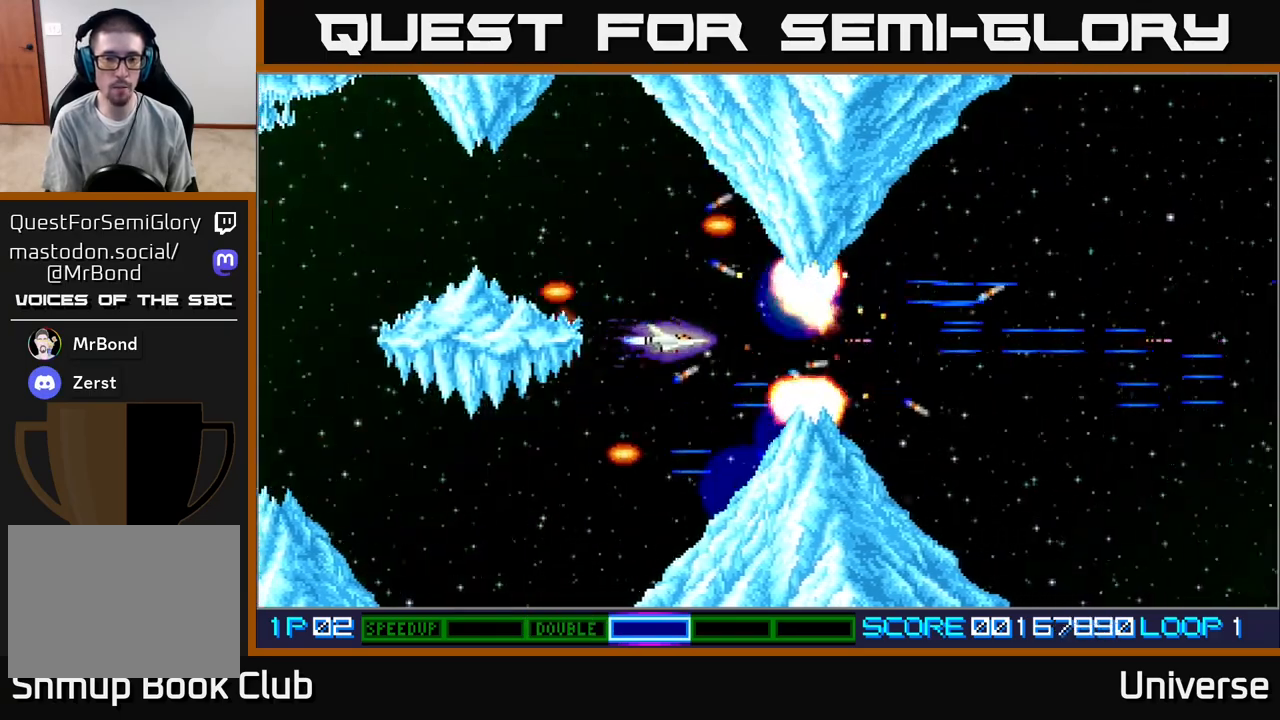
{"dt_ms": 500, "buttons": ["A"], "events": [[200, "DPAD_LEFT", "down"], [267, "DPAD_LEFT", "up"]]}
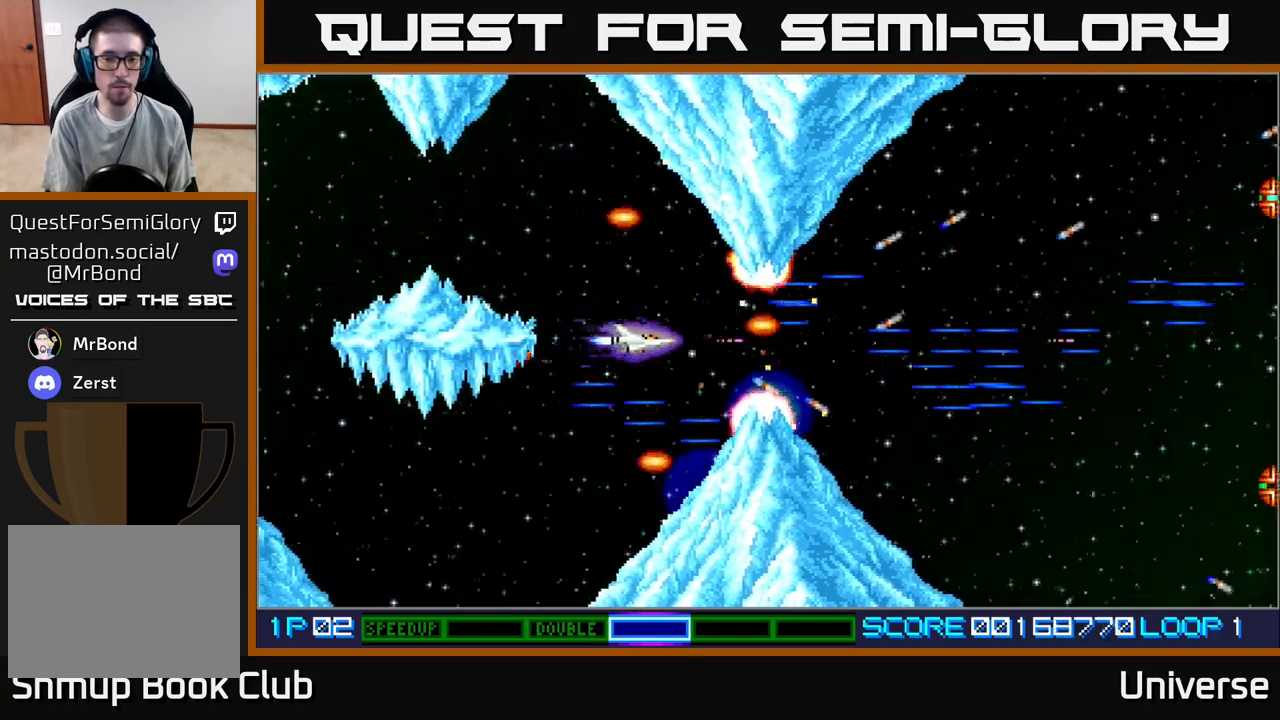
{"dt_ms": 500, "buttons": ["A"], "events": [[50, "DPAD_LEFT", "down"], [100, "DPAD_LEFT", "up"], [367, "DPAD_LEFT", "down"], [467, "DPAD_LEFT", "up"]]}
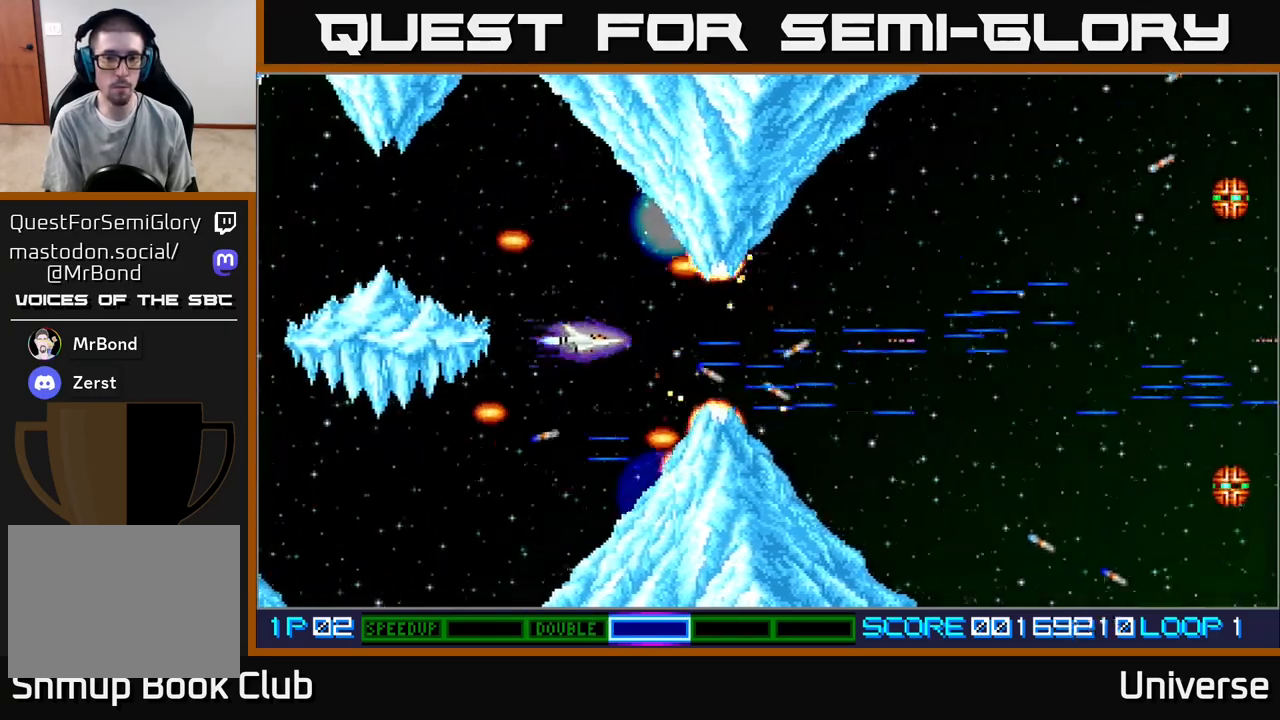
{"dt_ms": 500, "buttons": ["A", "DPAD_LEFT"], "events": [[167, "DPAD_LEFT", "down"], [283, "DPAD_LEFT", "up"], [500, "DPAD_LEFT", "down"]]}
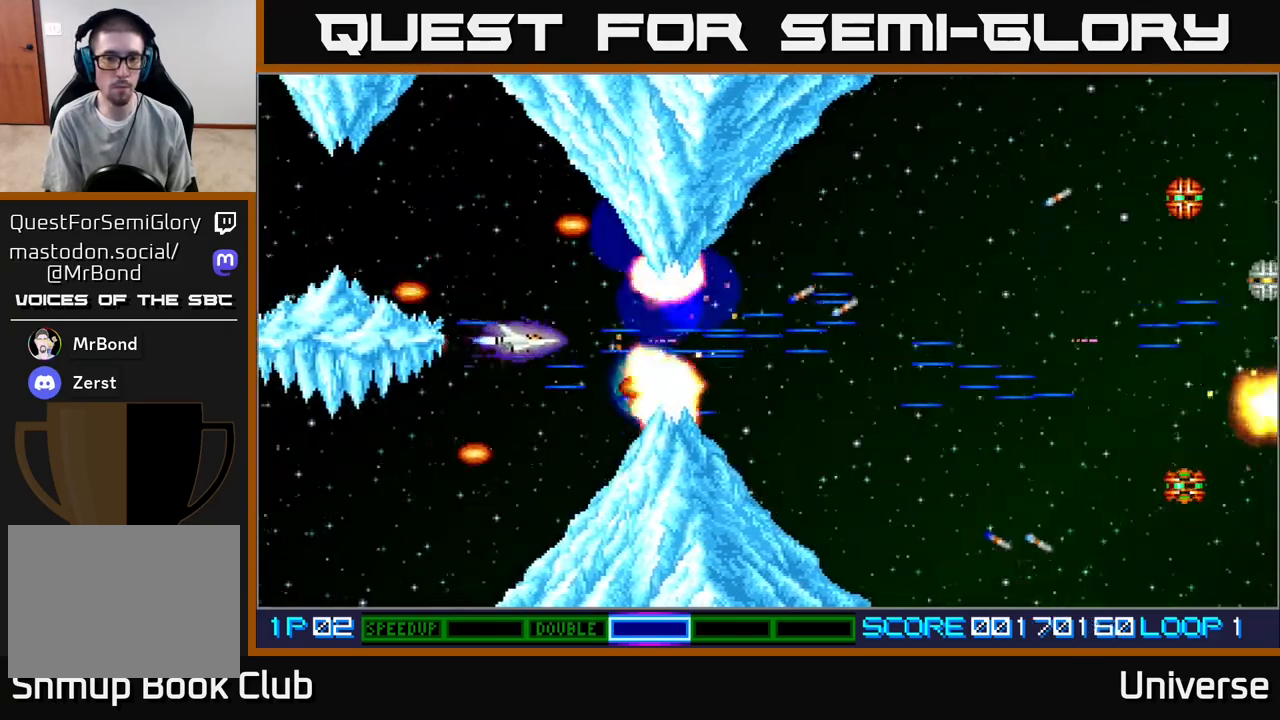
{"dt_ms": 500, "buttons": ["A"], "events": [[67, "DPAD_LEFT", "up"], [300, "DPAD_LEFT", "down"], [417, "DPAD_LEFT", "up"]]}
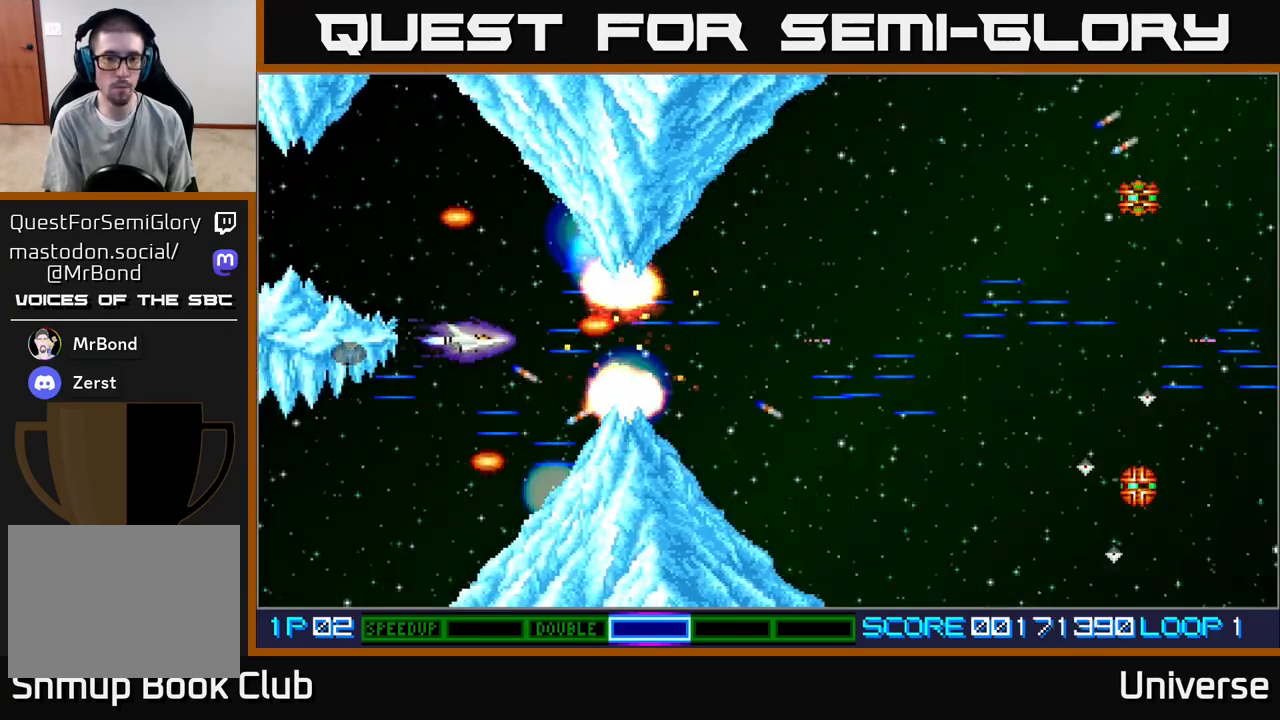
{"dt_ms": 500, "buttons": ["A"], "events": [[117, "DPAD_LEFT", "down"], [200, "DPAD_LEFT", "up"]]}
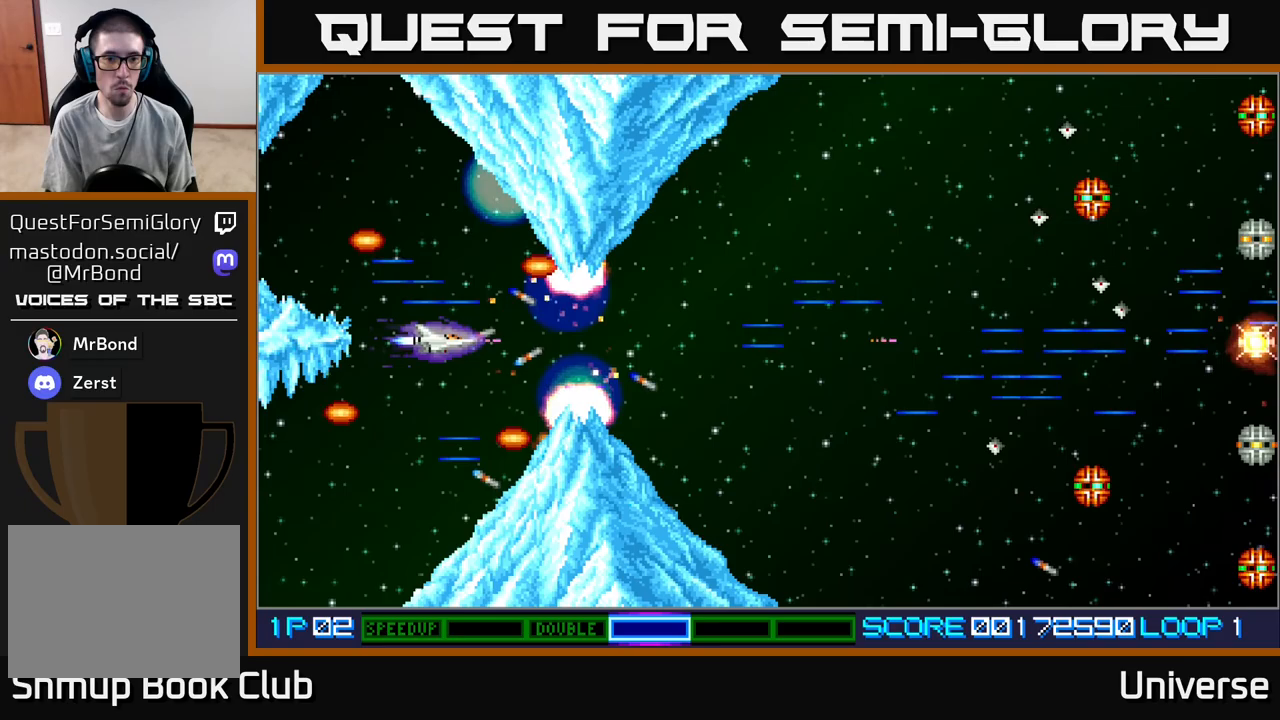
{"dt_ms": 500, "buttons": ["A", "R1", "DPAD_RIGHT"], "events": [[183, "DPAD_RIGHT", "down"], [317, "R1", "down"]]}
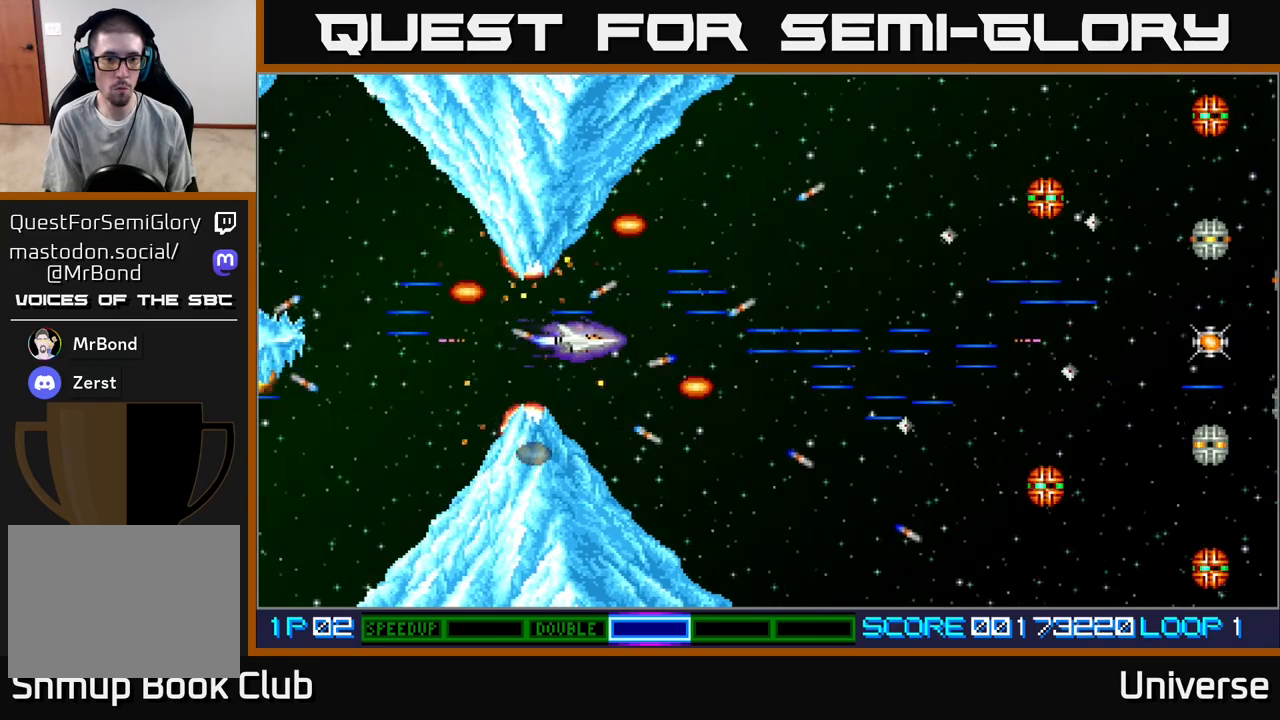
{"dt_ms": 500, "buttons": ["A"], "events": [[150, "DPAD_RIGHT", "up"], [167, "DPAD_UP", "down"], [183, "DPAD_LEFT", "down"], [183, "DPAD_UP", "up"], [250, "DPAD_LEFT", "up"], [500, "R1", "up"]]}
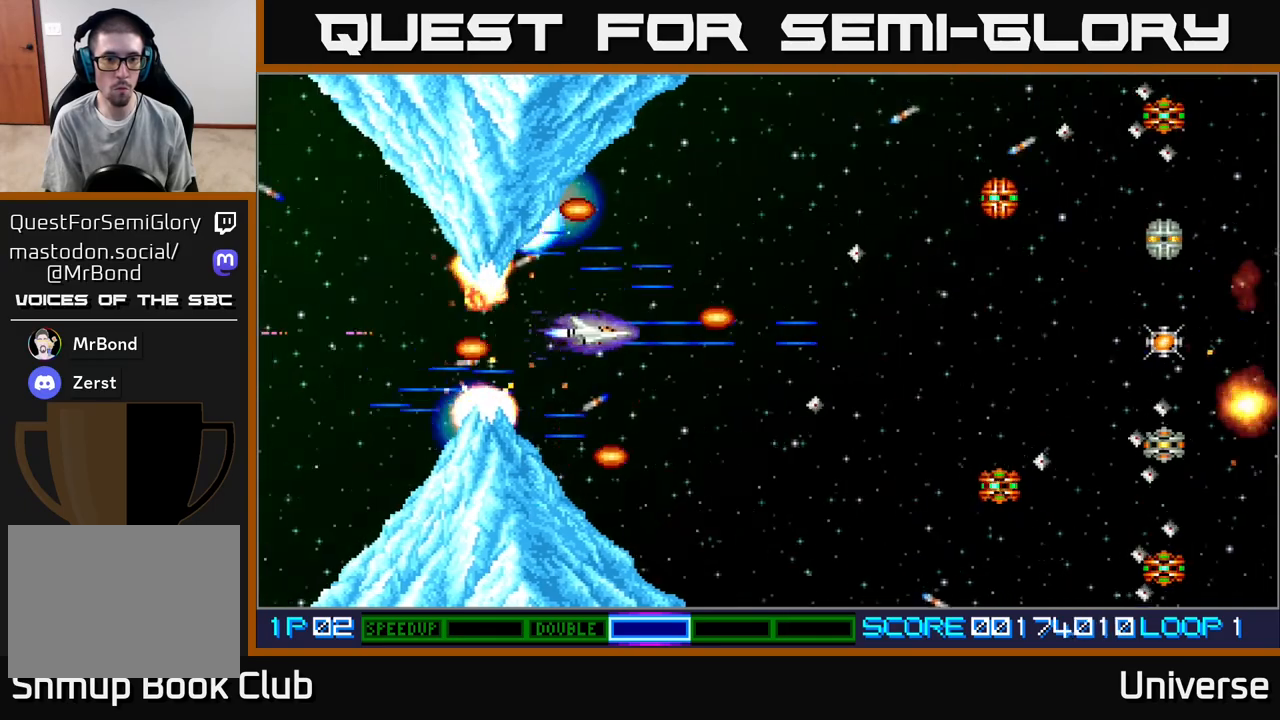
{"dt_ms": 500, "buttons": ["A"], "events": []}
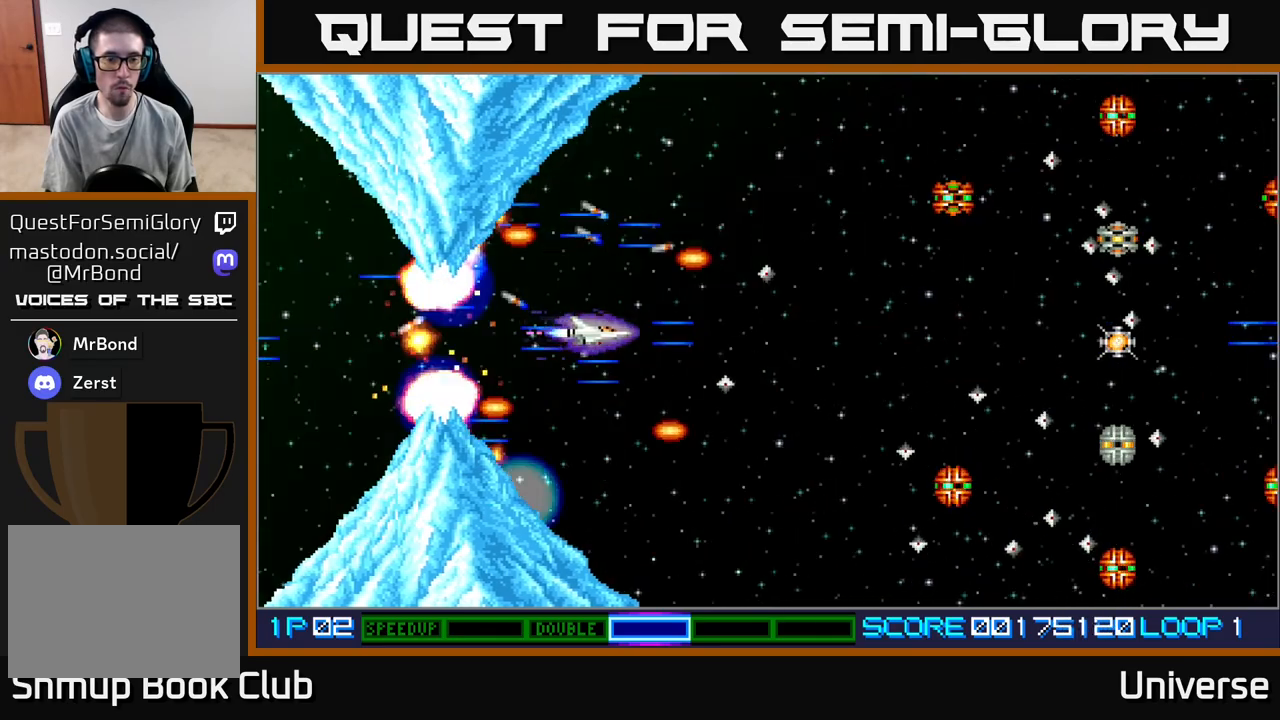
{"dt_ms": 1000, "buttons": ["A", "DPAD_UP", "DPAD_RIGHT"]}
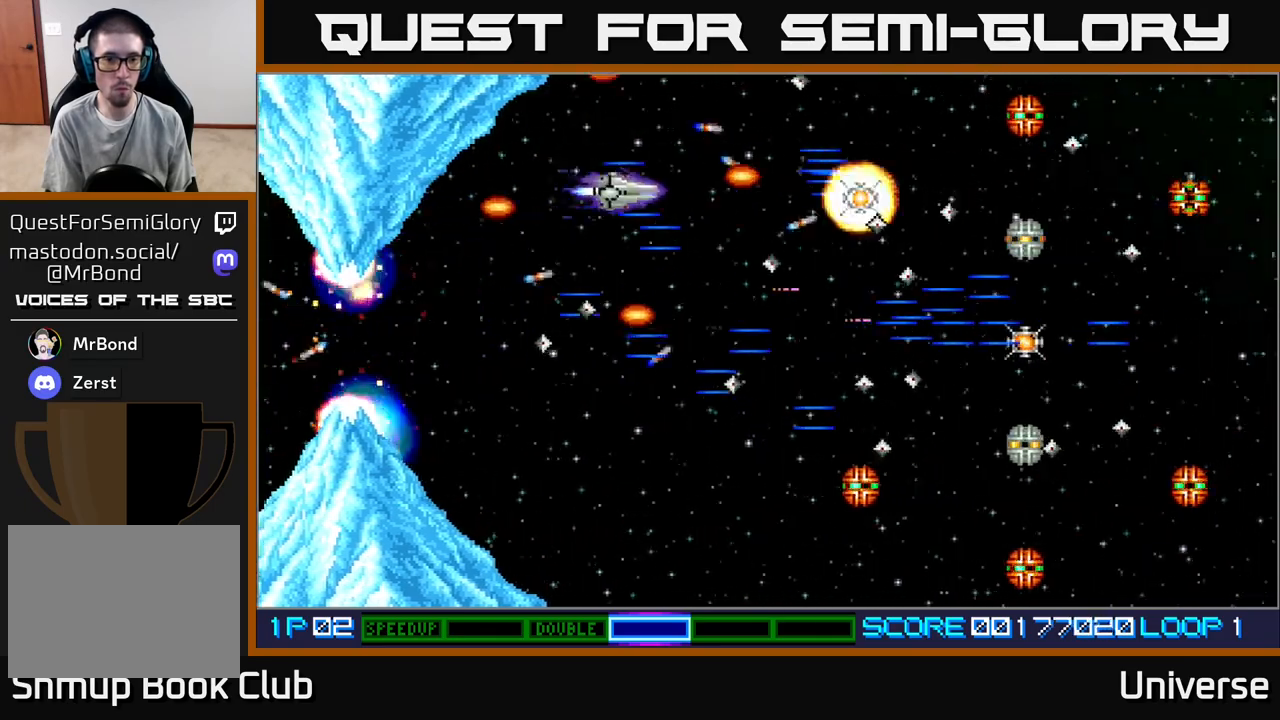
{"dt_ms": 500, "buttons": ["A", "DPAD_UP", "DPAD_RIGHT"], "events": [[67, "DPAD_UP", "up"], [83, "DPAD_DOWN", "down"], [100, "DPAD_RIGHT", "up"], [300, "DPAD_LEFT", "down"], [333, "DPAD_DOWN", "up"], [350, "DPAD_UP", "down"], [433, "DPAD_LEFT", "up"], [467, "DPAD_RIGHT", "down"]]}
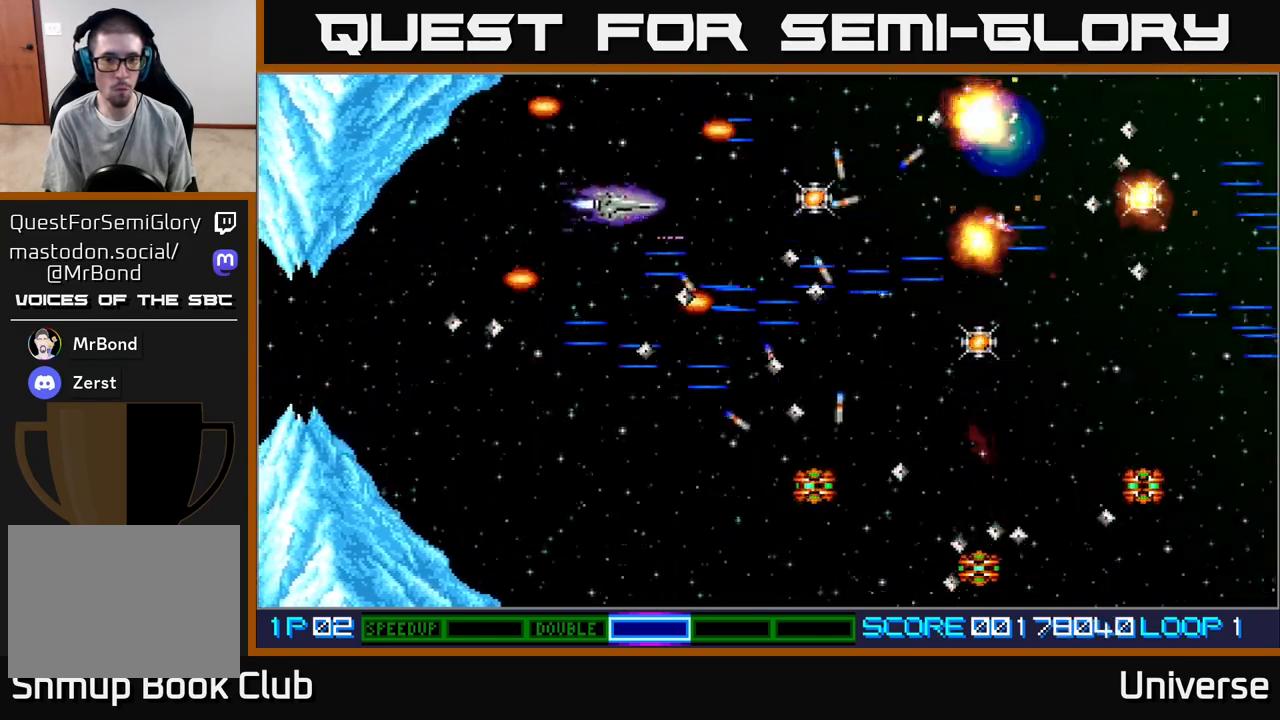
{"dt_ms": 500, "buttons": ["A", "DPAD_DOWN"], "events": [[333, "DPAD_UP", "up"], [383, "DPAD_DOWN", "down"], [450, "DPAD_RIGHT", "up"]]}
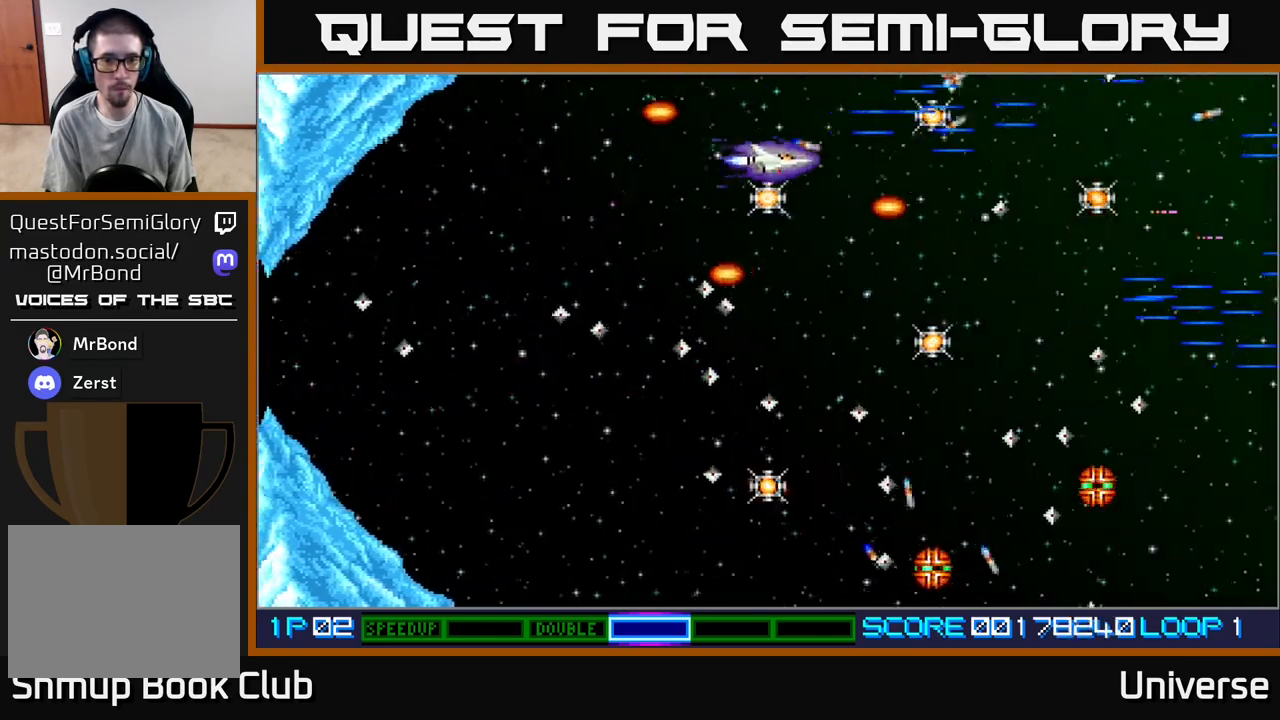
{"dt_ms": 500, "buttons": ["A", "DPAD_DOWN", "DPAD_RIGHT"], "events": [[167, "DPAD_RIGHT", "down"], [200, "DPAD_DOWN", "up"], [217, "DPAD_UP", "down"], [283, "DPAD_UP", "up"], [300, "DPAD_DOWN", "down"], [333, "DPAD_RIGHT", "up"], [483, "DPAD_RIGHT", "down"]]}
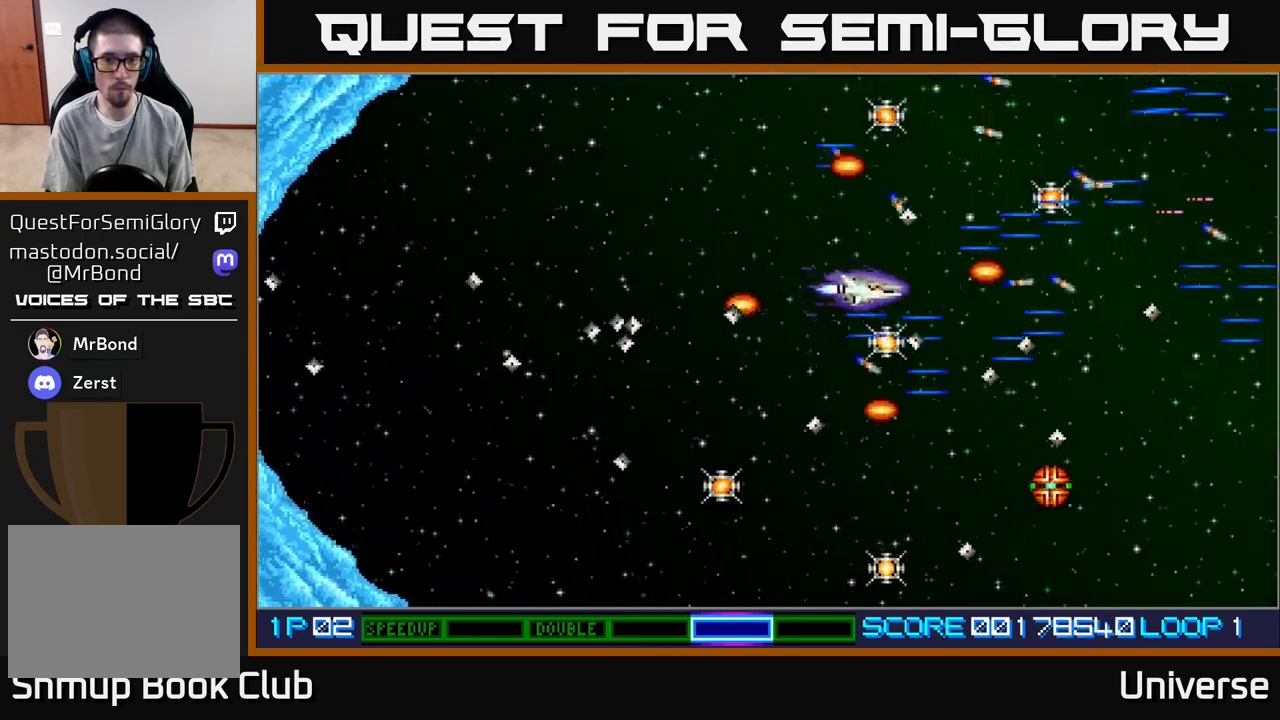
{"dt_ms": 500, "buttons": ["A", "DPAD_DOWN"], "events": [[100, "DPAD_RIGHT", "up"], [300, "DPAD_LEFT", "down"], [483, "DPAD_LEFT", "up"]]}
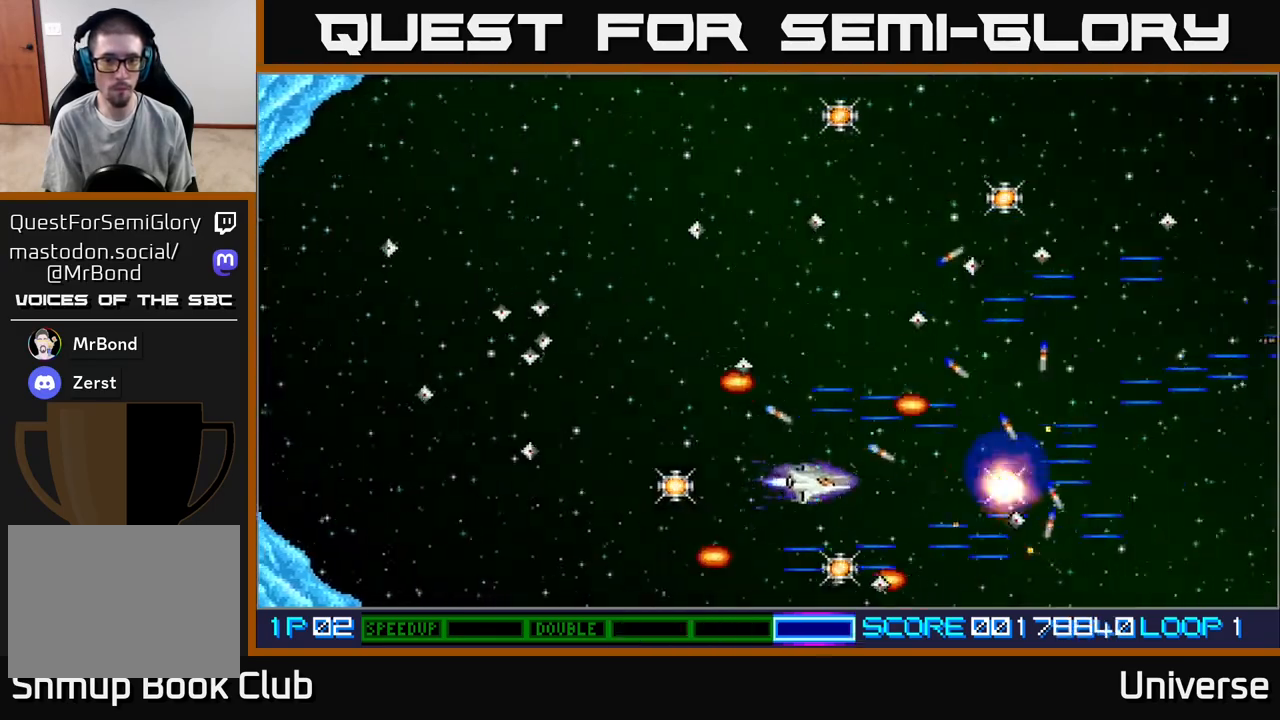
{"dt_ms": 500, "buttons": ["A", "DPAD_UP", "DPAD_LEFT"], "events": [[100, "DPAD_LEFT", "down"], [350, "DPAD_DOWN", "up"], [450, "DPAD_UP", "down"]]}
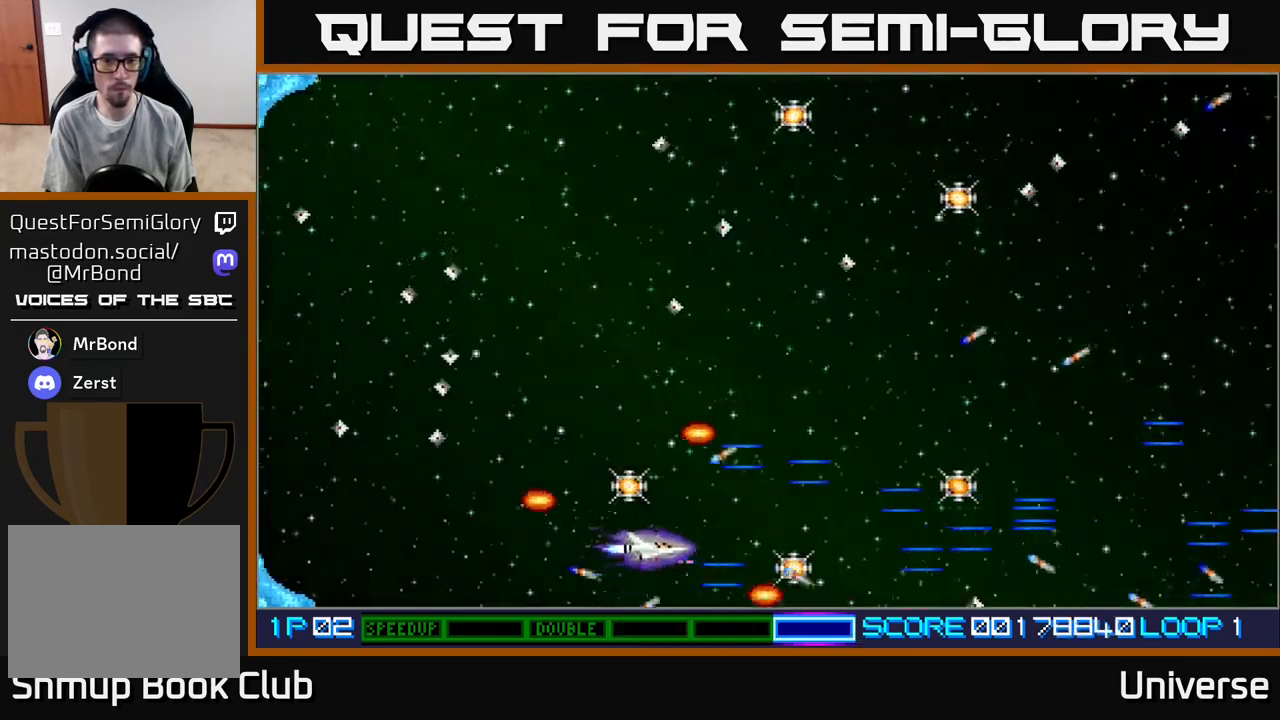
{"dt_ms": 500, "buttons": ["A", "DPAD_RIGHT"], "events": [[33, "DPAD_LEFT", "up"], [133, "DPAD_RIGHT", "down"], [217, "DPAD_UP", "up"], [233, "DPAD_DOWN", "down"], [283, "DPAD_RIGHT", "up"], [350, "DPAD_RIGHT", "down"], [433, "DPAD_DOWN", "up"]]}
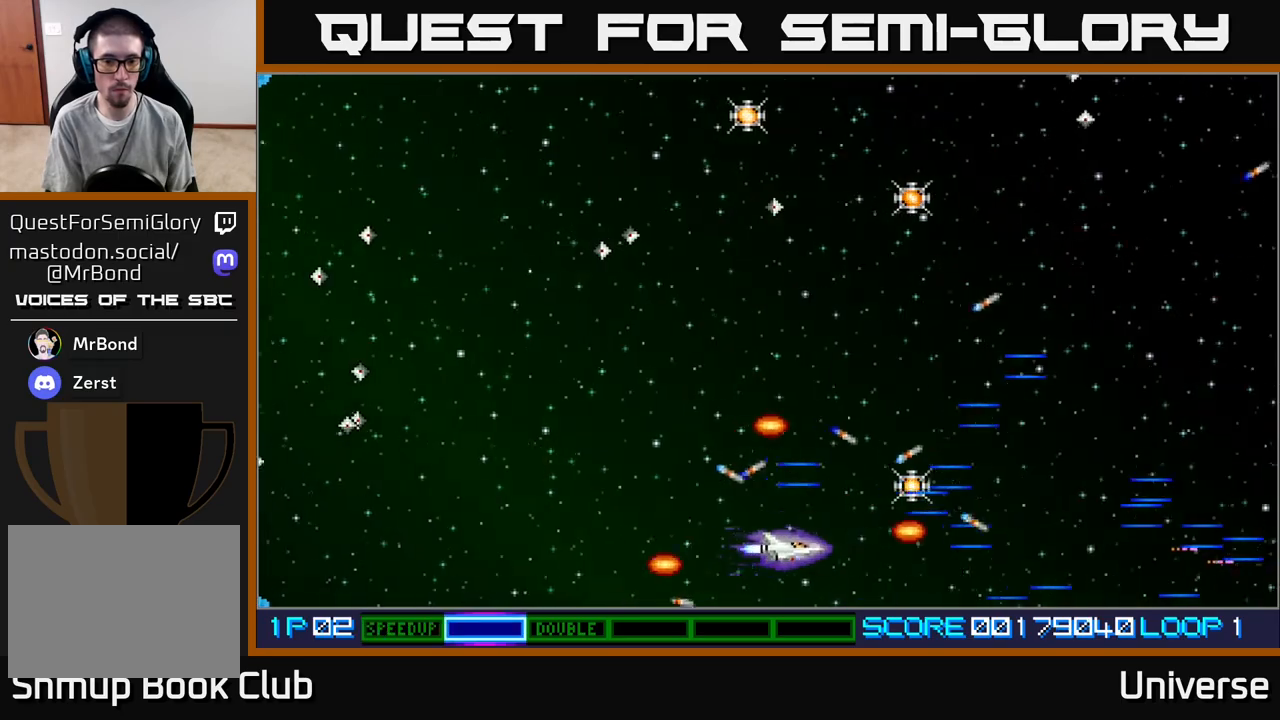
{"dt_ms": 500, "buttons": ["A", "DPAD_UP"], "events": [[17, "DPAD_UP", "down"], [333, "DPAD_RIGHT", "up"]]}
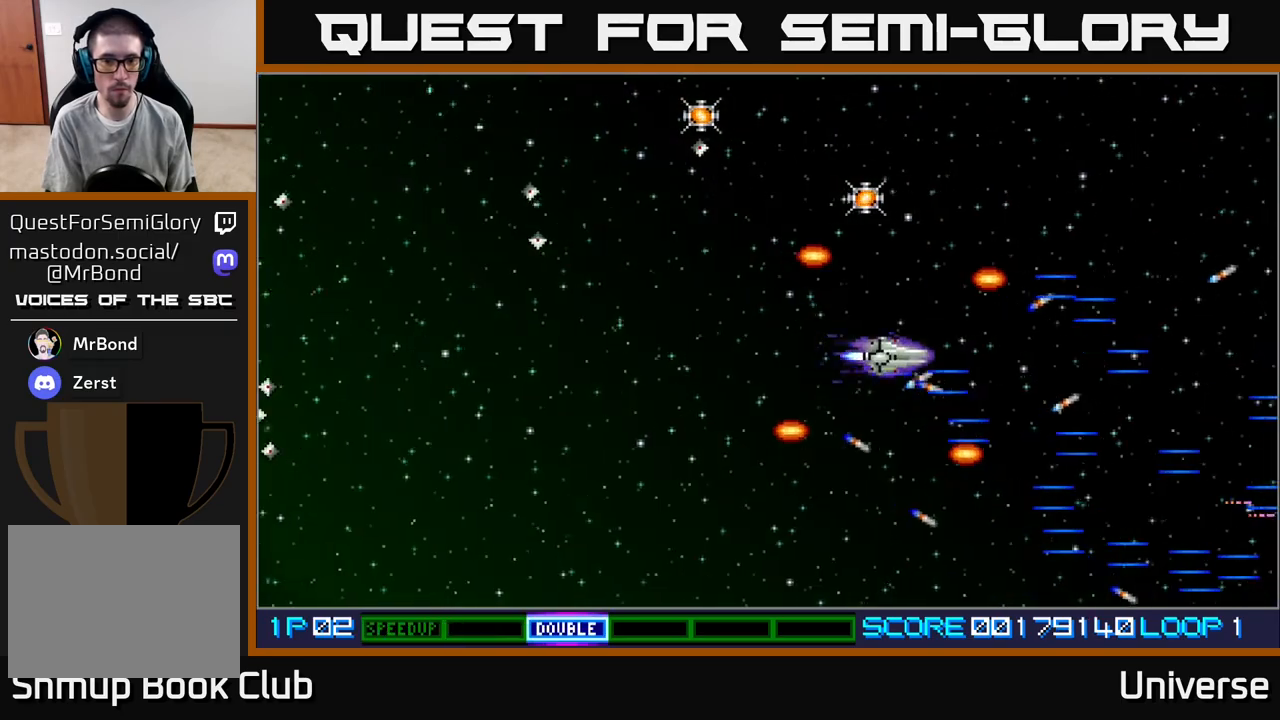
{"dt_ms": 500, "buttons": ["A", "DPAD_LEFT"], "events": [[267, "DPAD_LEFT", "down"], [450, "DPAD_UP", "up"]]}
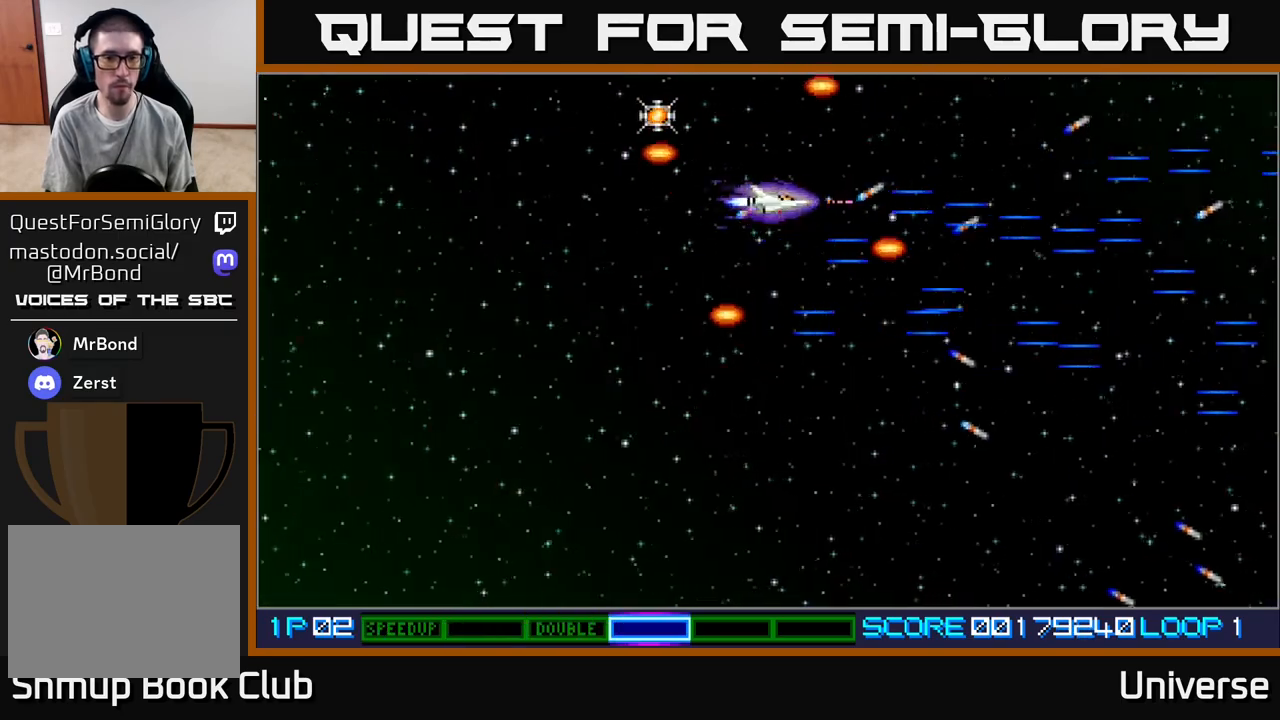
{"dt_ms": 500, "buttons": ["A", "DPAD_DOWN"], "events": [[100, "DPAD_UP", "down"], [333, "DPAD_UP", "up"], [433, "DPAD_DOWN", "down"], [467, "DPAD_LEFT", "up"]]}
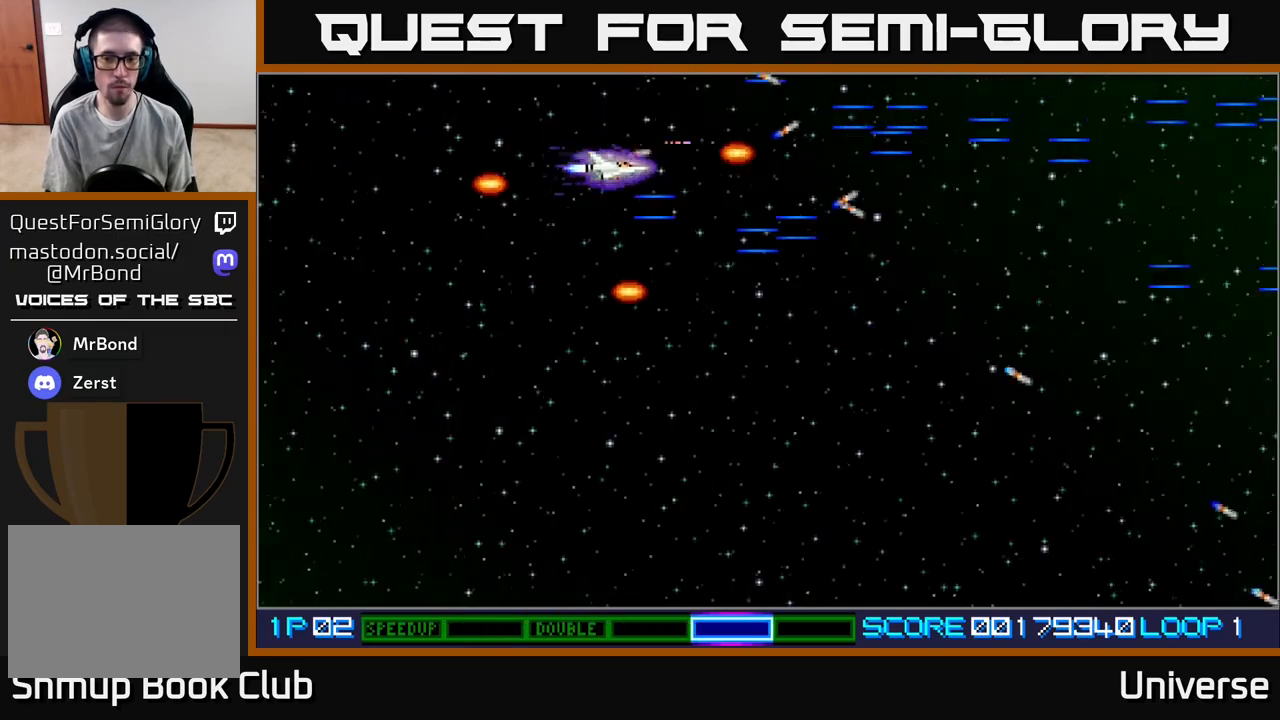
{"dt_ms": 500, "buttons": ["DPAD_RIGHT"], "events": [[317, "DPAD_RIGHT", "down"], [467, "DPAD_DOWN", "up"], [500, "A", "up"]]}
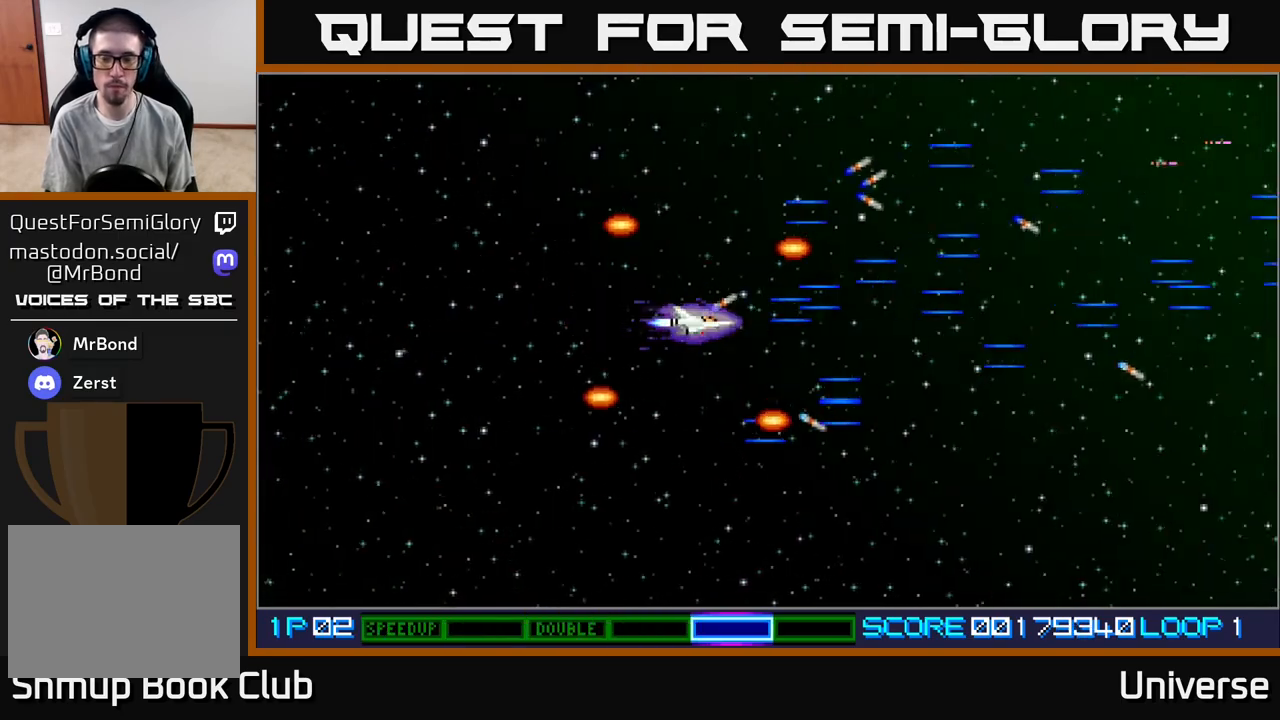
{"dt_ms": 500, "buttons": [], "events": [[33, "DPAD_RIGHT", "up"]]}
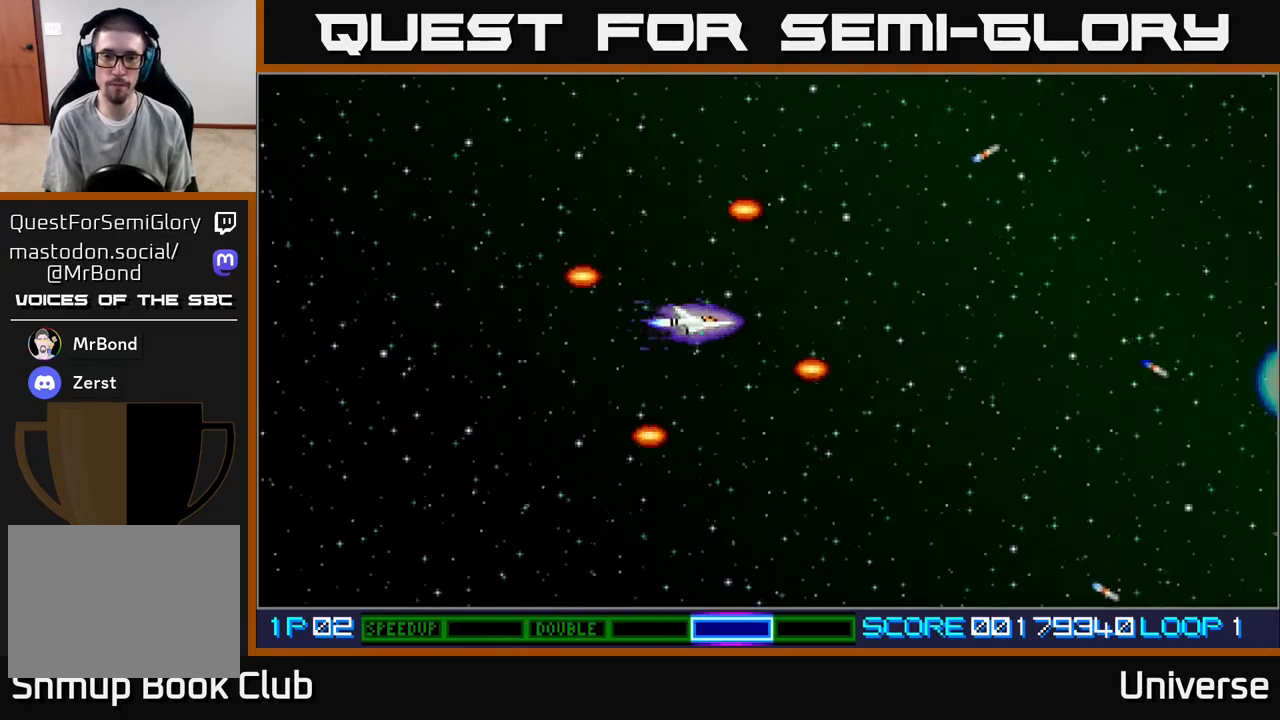
{"dt_ms": 500, "buttons": ["A"], "events": [[50, "DPAD_DOWN", "down"], [50, "DPAD_RIGHT", "down"], [83, "DPAD_DOWN", "up"], [167, "DPAD_RIGHT", "up"], [417, "A", "down"]]}
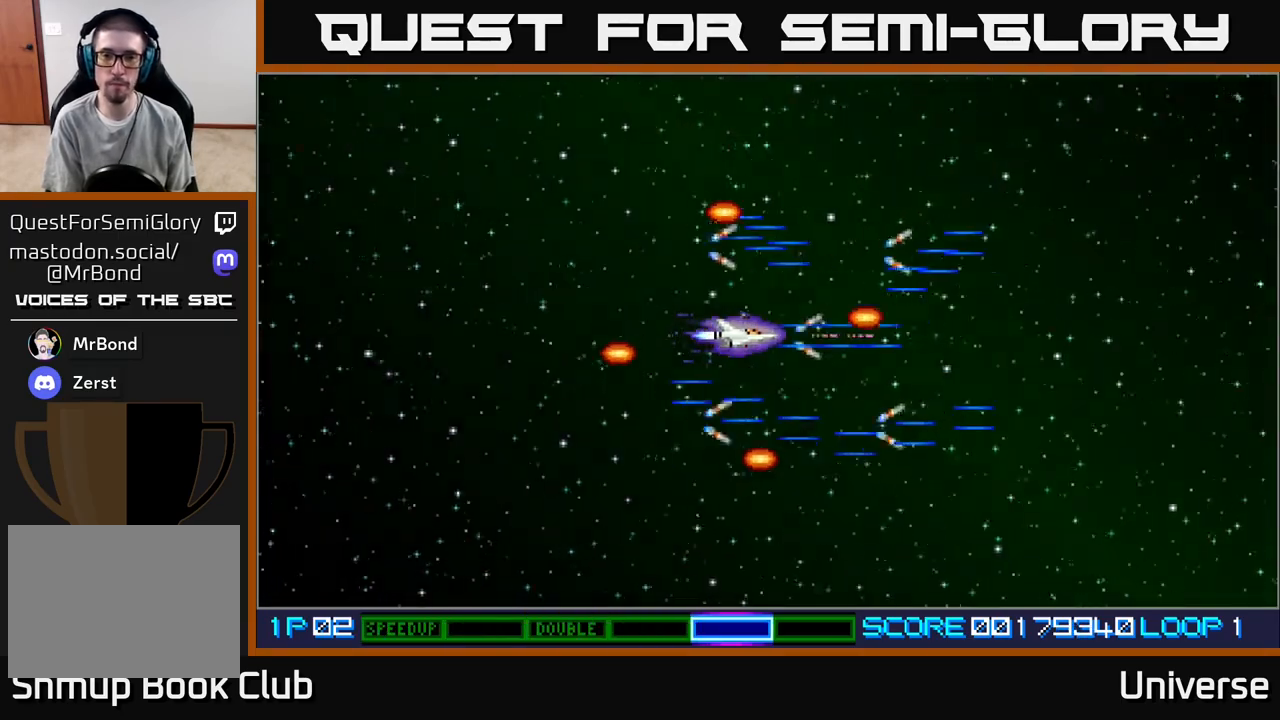
{"dt_ms": 500, "buttons": ["A"], "events": [[283, "DPAD_DOWN", "down"], [317, "DPAD_DOWN", "up"]]}